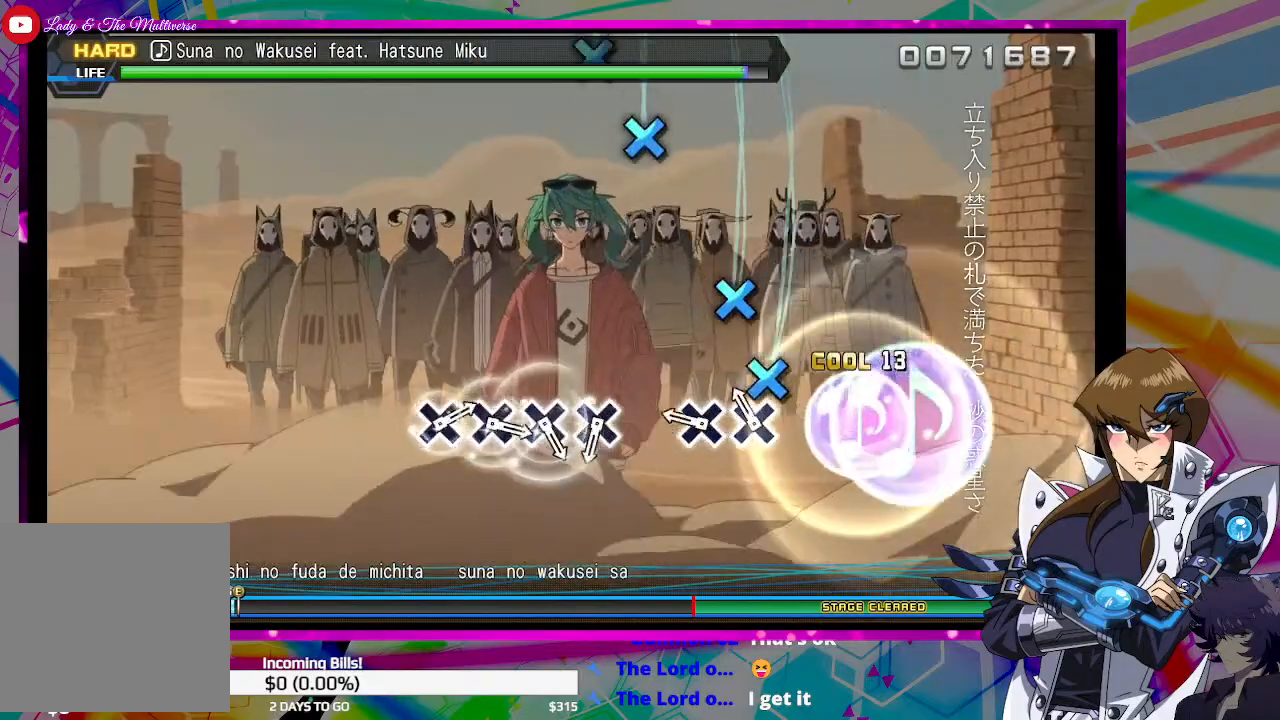
Gameplay with a controller (PlayStation layout); each line is a JSON object with the inputs held at the frame after it. "events" lists button and stick changes between this image and that frame as [ms after this image, input, new state], when the widget could be followed in between.
{"buttons": [], "left_stick": "center", "right_stick": "center", "events": [[67, "CROSS", "down"], [133, "CROSS", "up"], [200, "CROSS", "down"], [267, "CROSS", "up"]]}
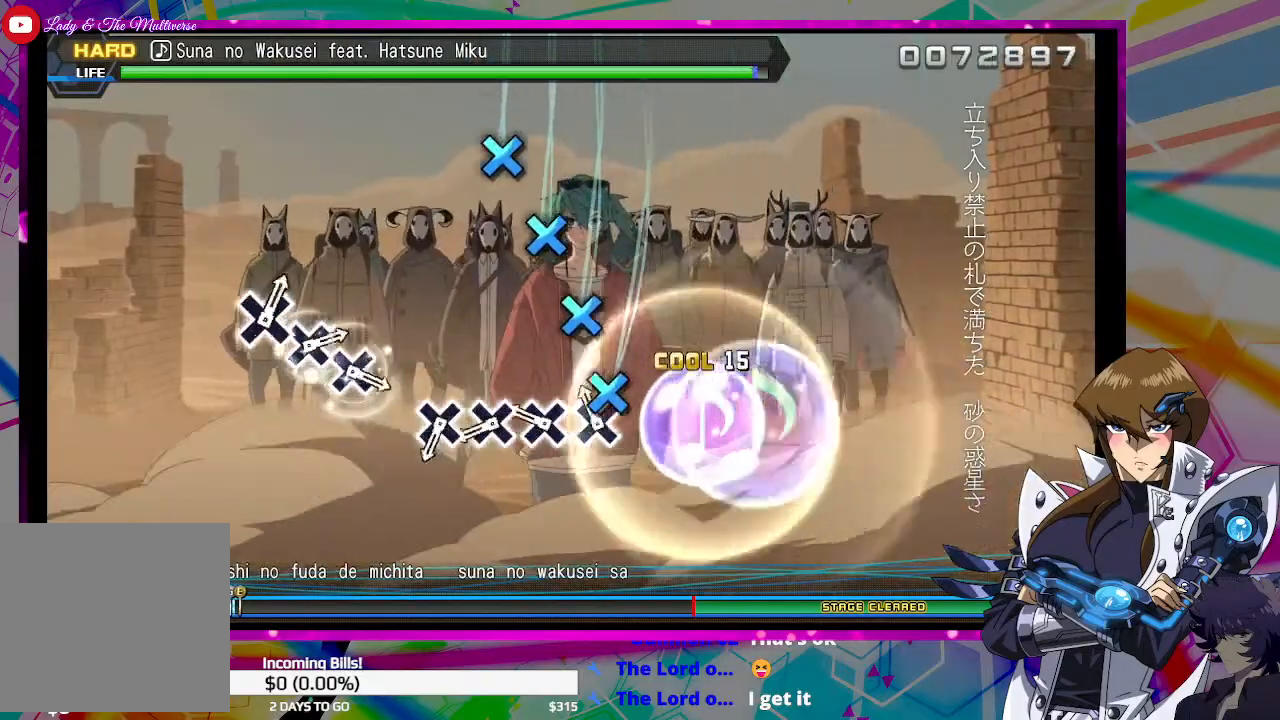
{"buttons": ["CROSS"], "left_stick": "center", "right_stick": "center", "events": [[33, "CROSS", "down"], [133, "CROSS", "up"], [200, "CROSS", "down"], [267, "CROSS", "up"], [367, "CROSS", "down"], [433, "CROSS", "up"], [500, "CROSS", "down"]]}
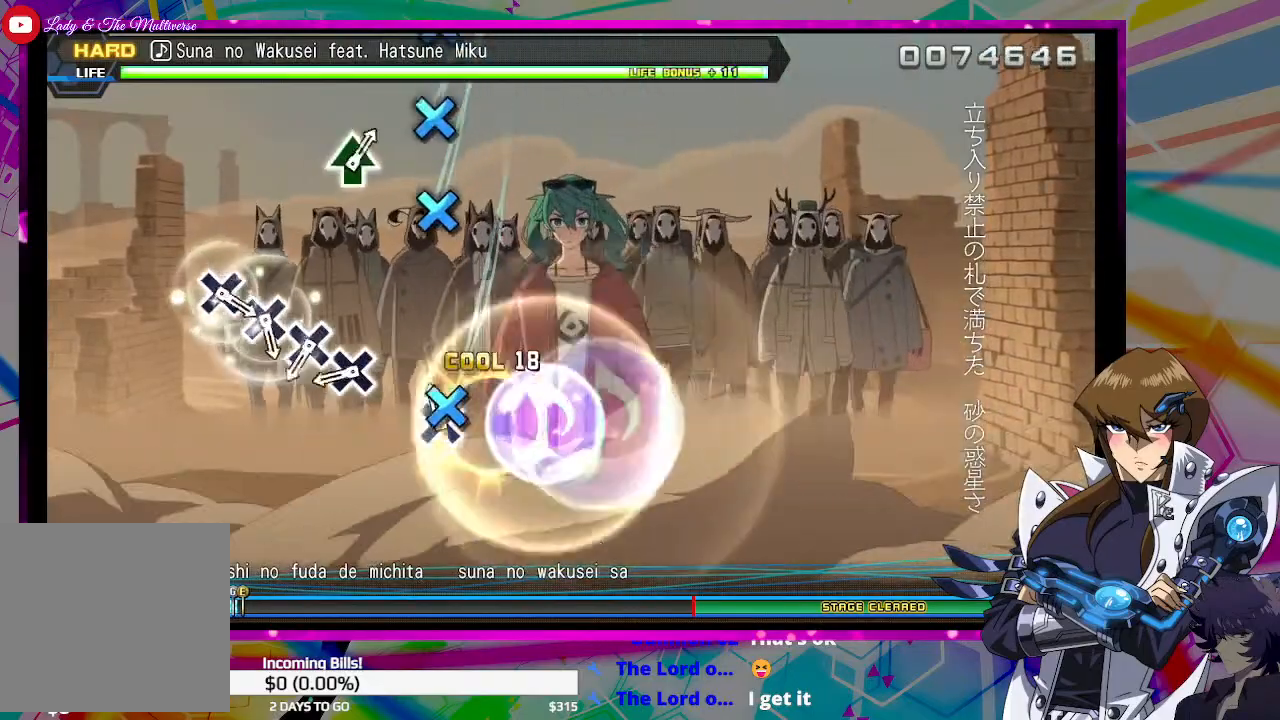
{"buttons": ["CROSS"], "left_stick": "center", "right_stick": "center", "events": [[100, "CROSS", "up"], [300, "CROSS", "down"], [367, "CROSS", "up"], [467, "CROSS", "down"]]}
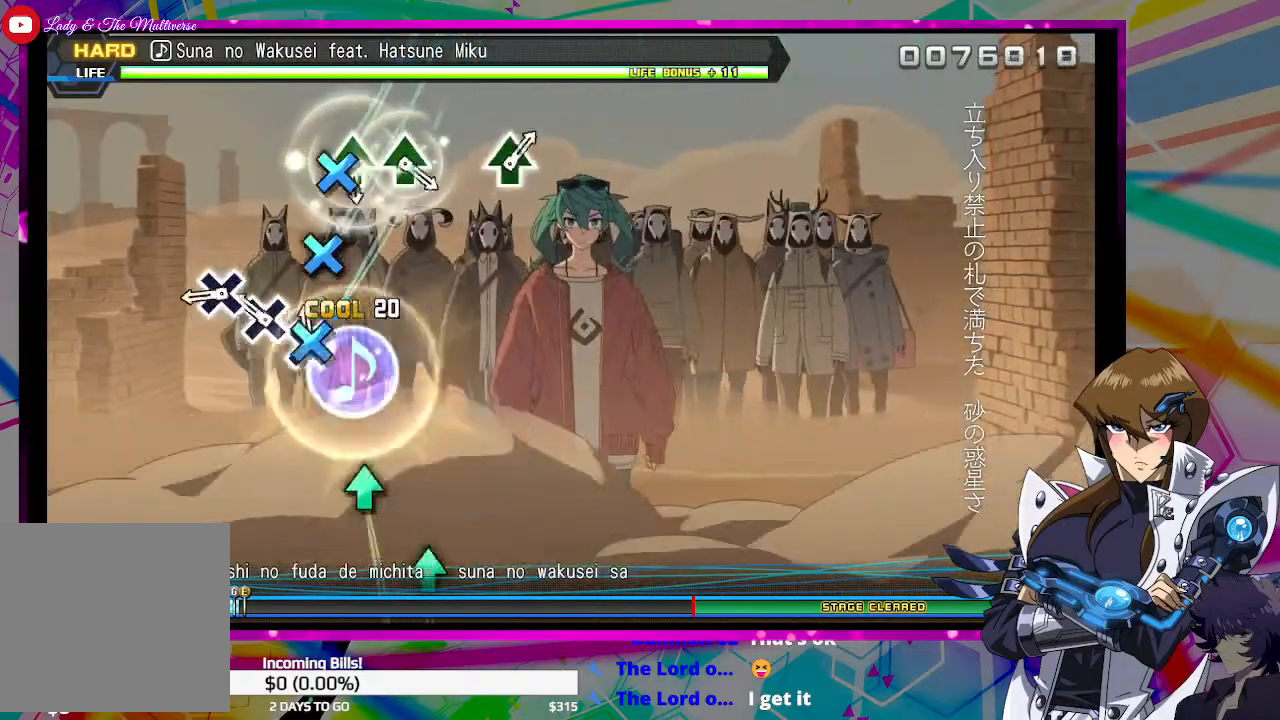
{"buttons": [], "left_stick": "center", "right_stick": "center", "events": [[33, "CROSS", "up"], [133, "CROSS", "down"], [200, "CROSS", "up"], [267, "CROSS", "down"], [367, "CROSS", "up"]]}
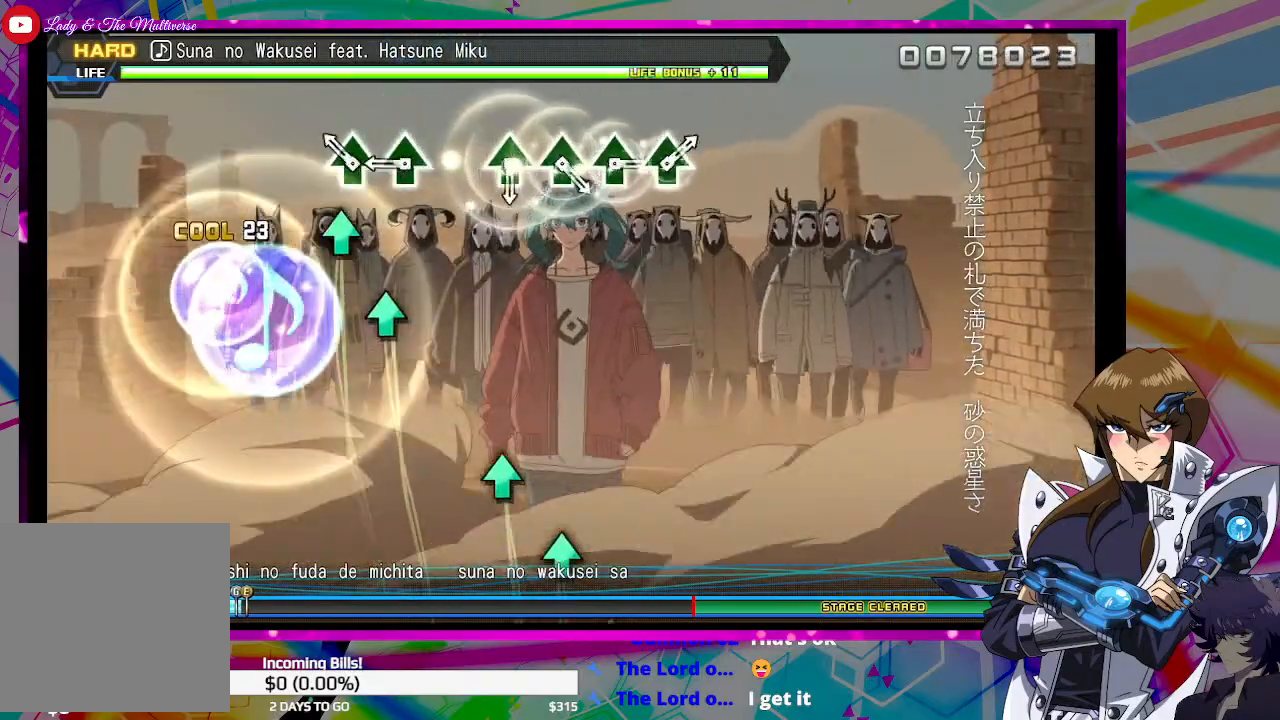
{"buttons": [], "left_stick": "center", "right_stick": "center", "events": [[100, "TRIANGLE", "down"], [167, "TRIANGLE", "up"], [267, "TRIANGLE", "down"], [333, "TRIANGLE", "up"]]}
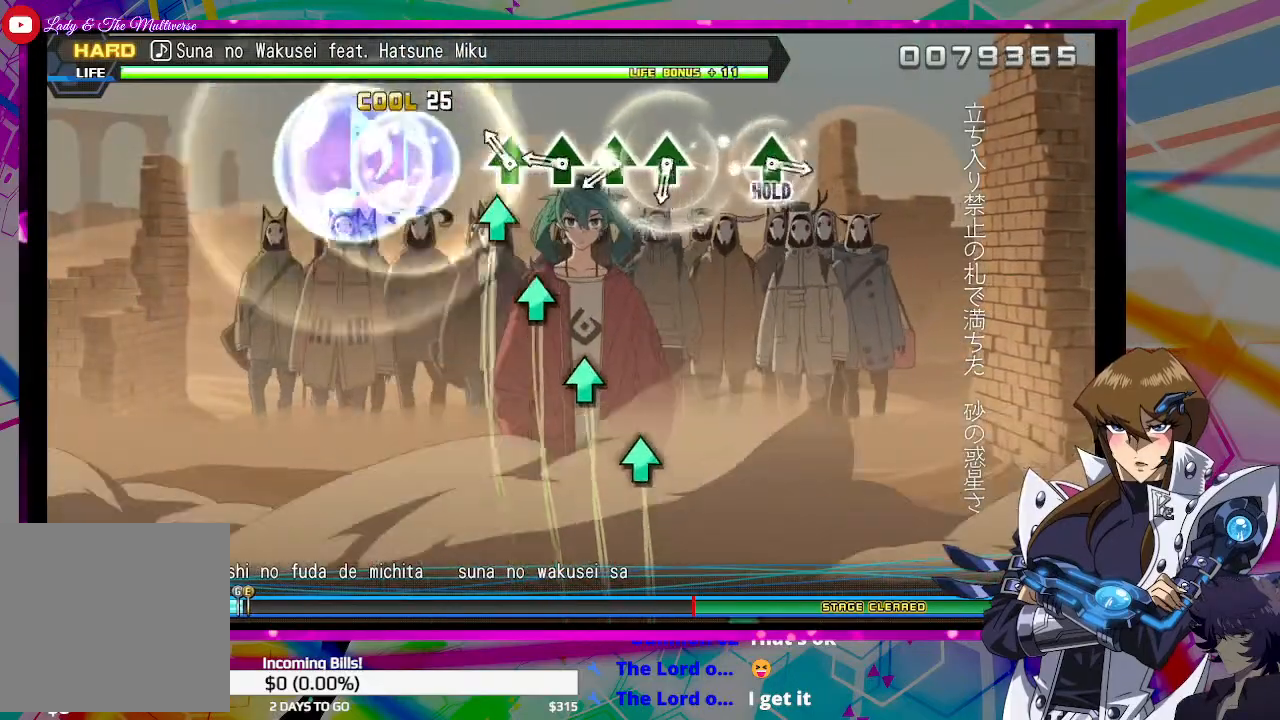
{"buttons": [], "left_stick": "center", "right_stick": "center", "events": [[67, "TRIANGLE", "down"], [133, "TRIANGLE", "up"], [233, "TRIANGLE", "down"], [333, "TRIANGLE", "up"], [400, "TRIANGLE", "down"], [467, "TRIANGLE", "up"]]}
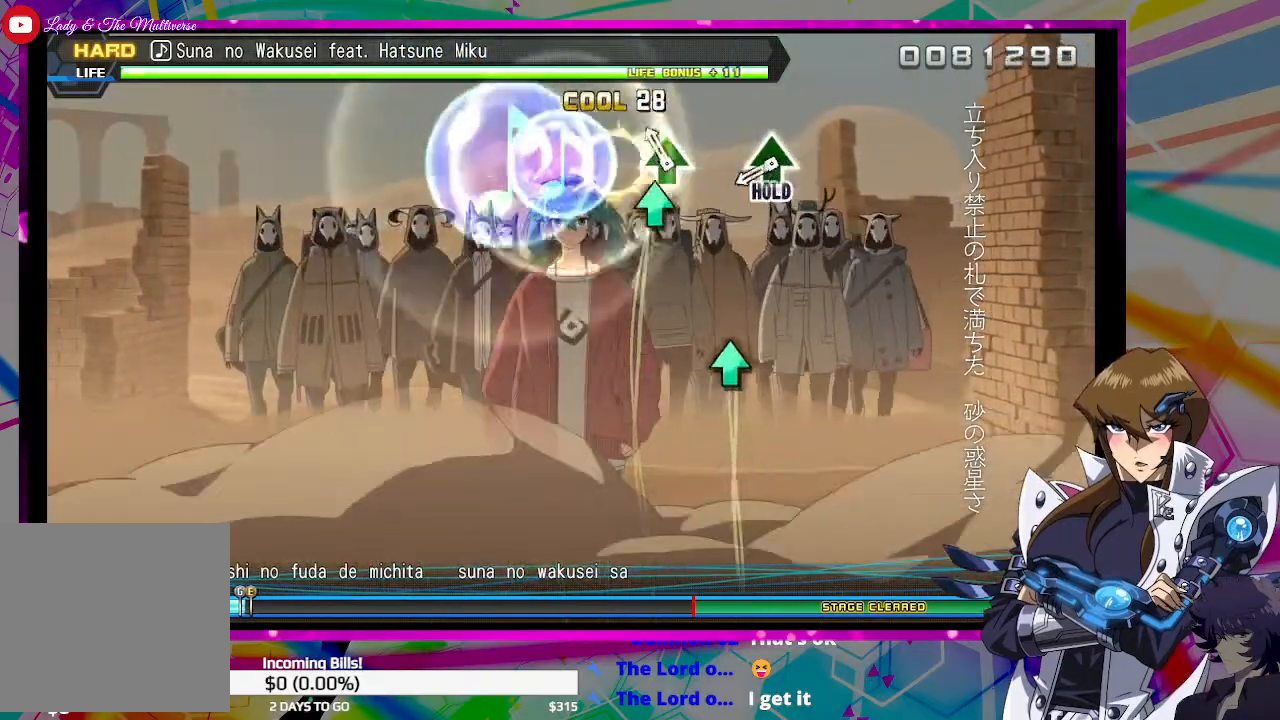
{"buttons": ["DPAD_UP"], "left_stick": "center", "right_stick": "center", "events": [[67, "TRIANGLE", "down"], [133, "TRIANGLE", "up"], [367, "DPAD_UP", "down"]]}
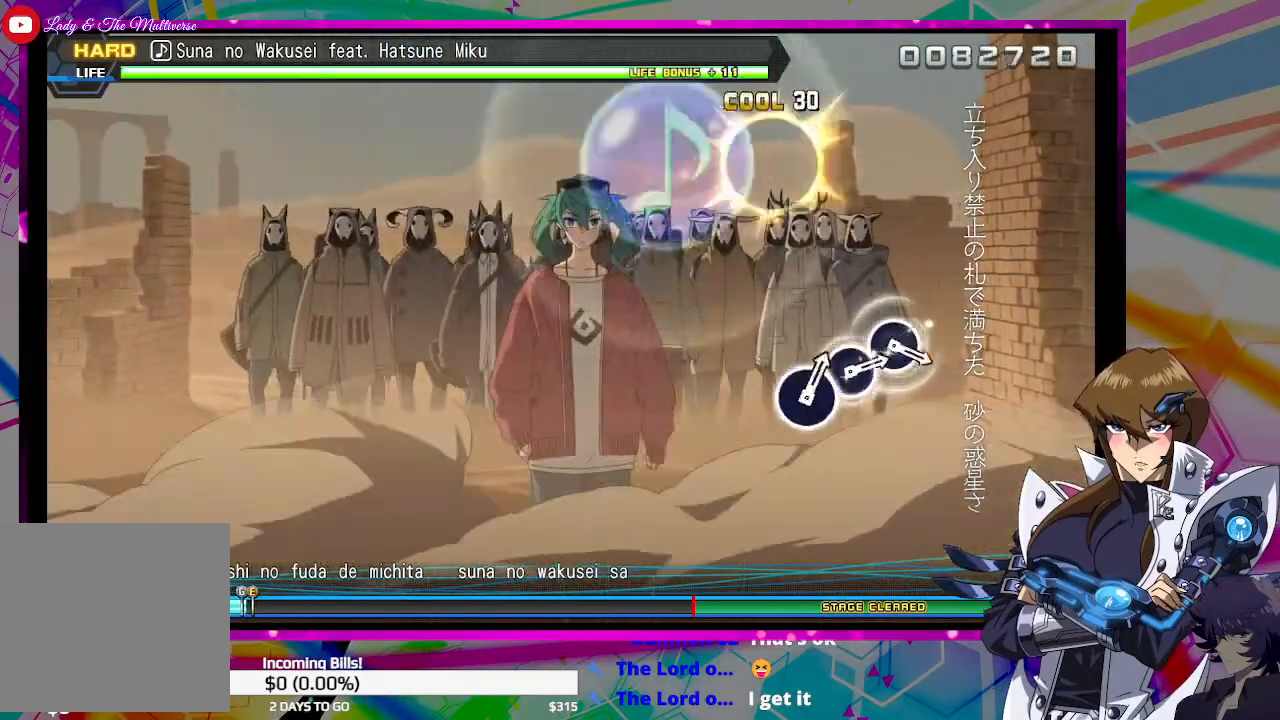
{"buttons": ["DPAD_UP"], "left_stick": "center", "right_stick": "center", "events": []}
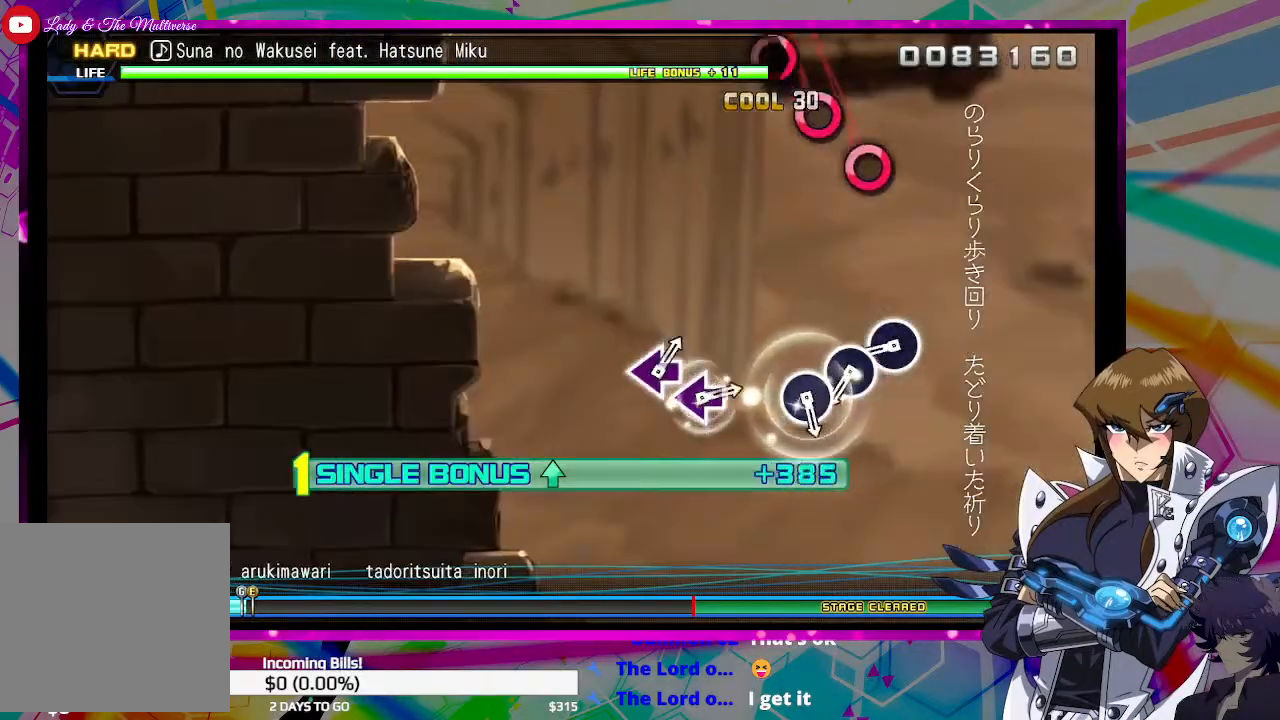
{"buttons": ["CIRCLE", "DPAD_UP"], "left_stick": "center", "right_stick": "center", "events": [[300, "CIRCLE", "down"], [400, "CIRCLE", "up"], [467, "CIRCLE", "down"]]}
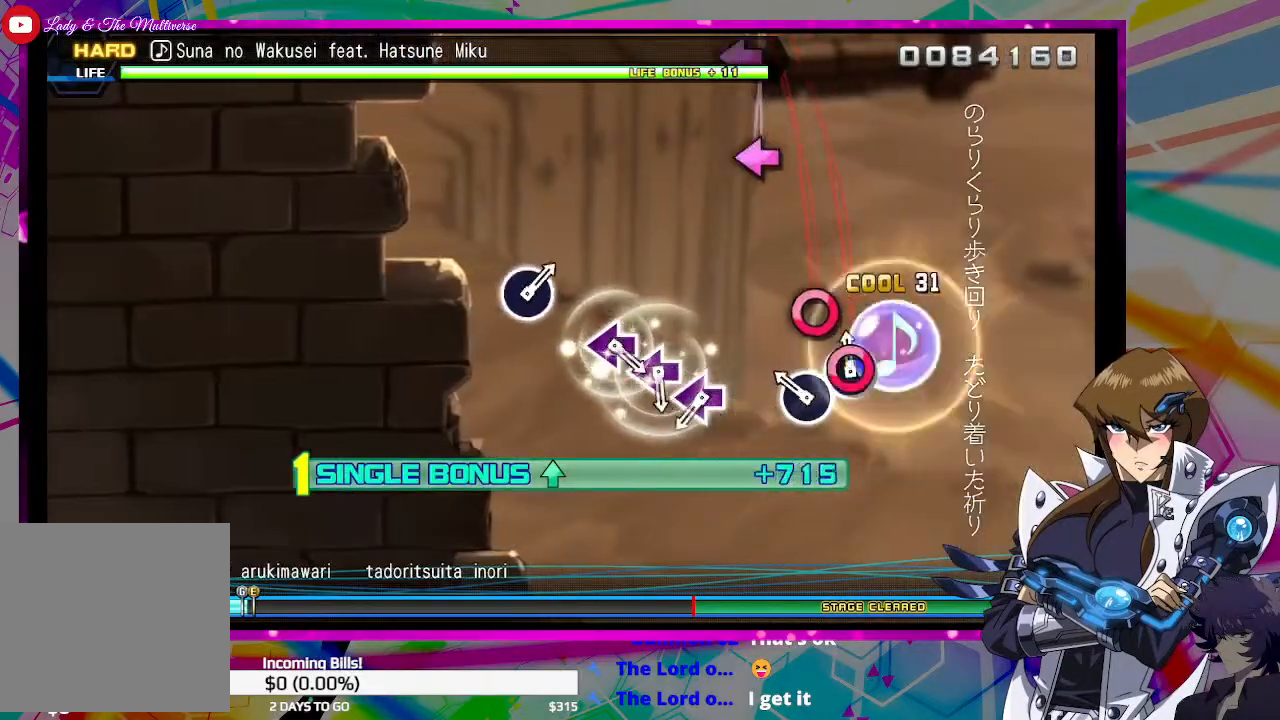
{"buttons": ["SQUARE", "DPAD_UP"], "left_stick": "center", "right_stick": "center", "events": [[67, "CIRCLE", "up"], [100, "CIRCLE", "down"], [200, "CIRCLE", "up"], [467, "SQUARE", "down"]]}
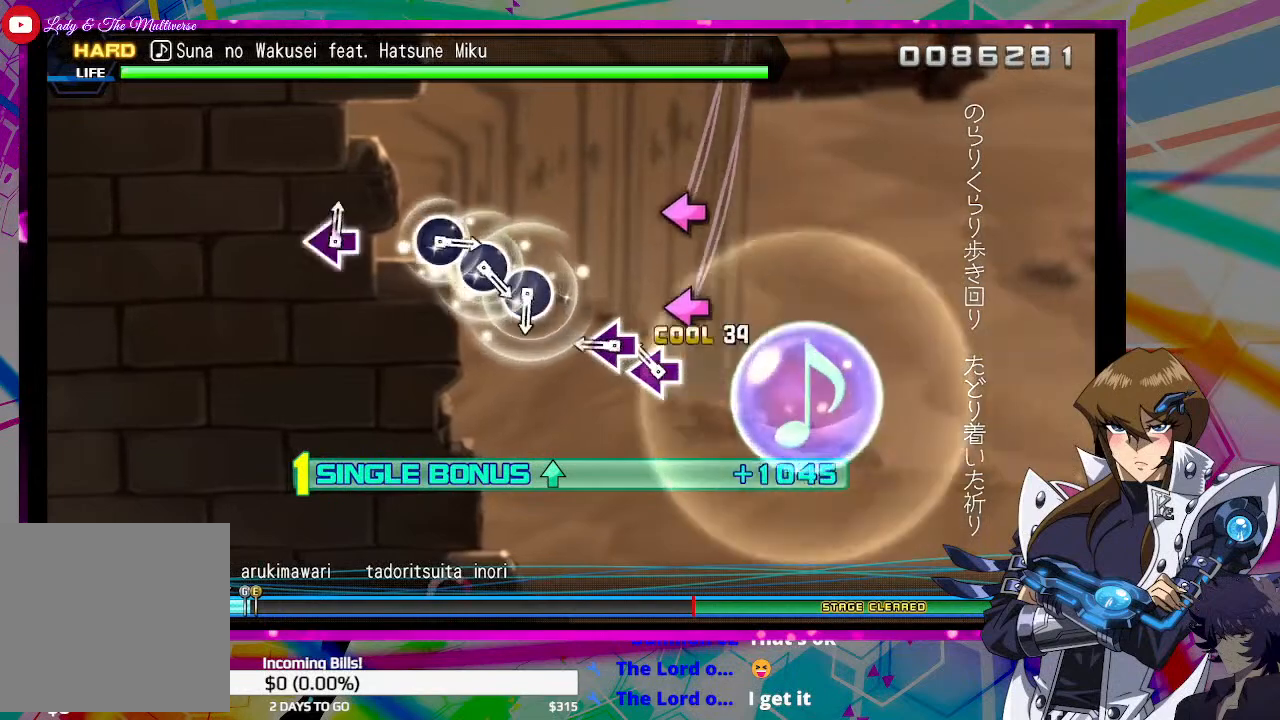
{"buttons": ["DPAD_UP"], "left_stick": "center", "right_stick": "center", "events": [[33, "SQUARE", "up"], [100, "SQUARE", "down"], [167, "SQUARE", "up"], [267, "SQUARE", "down"], [333, "SQUARE", "up"]]}
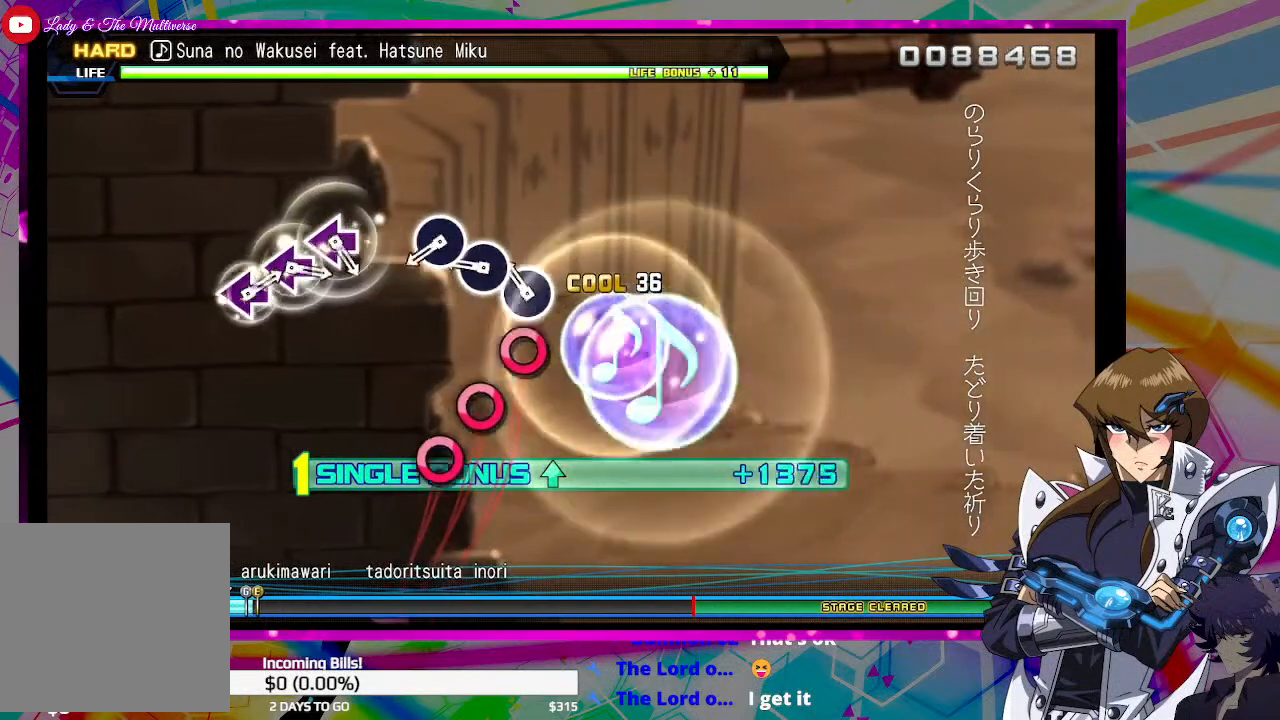
{"buttons": ["DPAD_UP"], "left_stick": "center", "right_stick": "center", "events": [[67, "CIRCLE", "down"], [167, "CIRCLE", "up"], [233, "CIRCLE", "down"], [300, "CIRCLE", "up"], [400, "CIRCLE", "down"], [467, "CIRCLE", "up"]]}
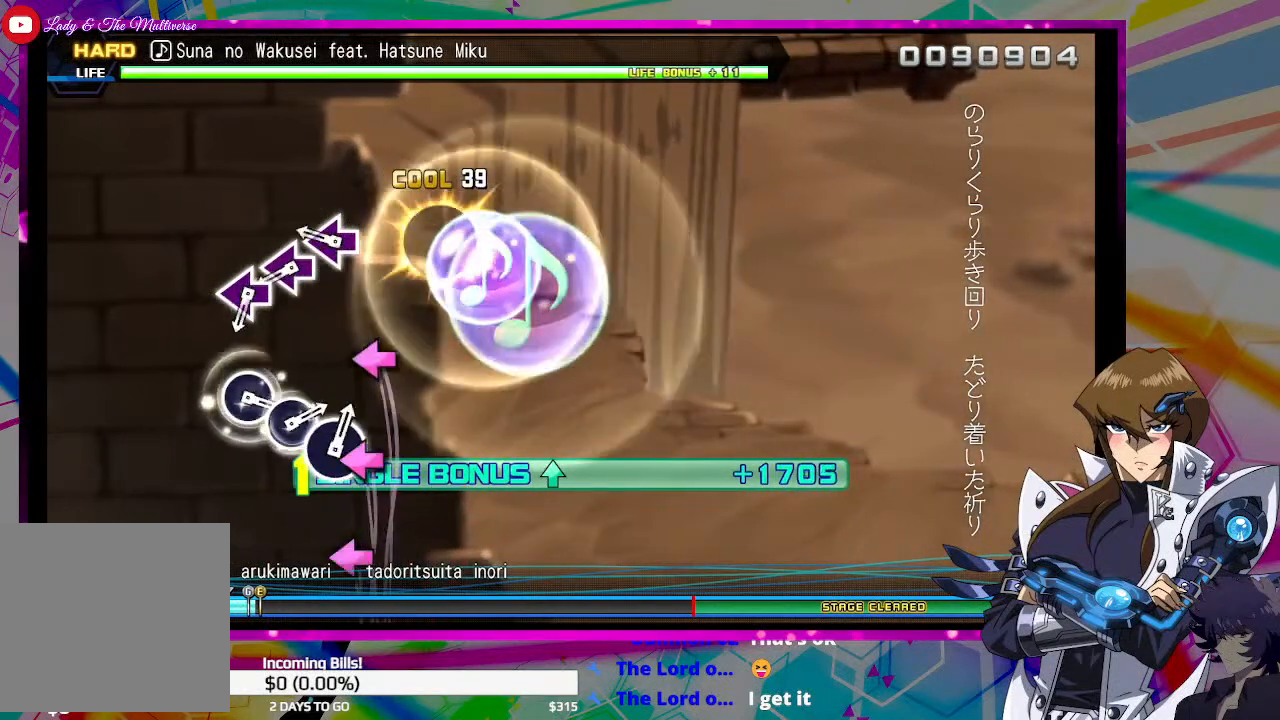
{"buttons": ["SQUARE", "DPAD_UP"], "left_stick": "center", "right_stick": "center", "events": [[200, "SQUARE", "down"], [267, "SQUARE", "up"], [367, "SQUARE", "down"], [433, "SQUARE", "up"], [500, "SQUARE", "down"]]}
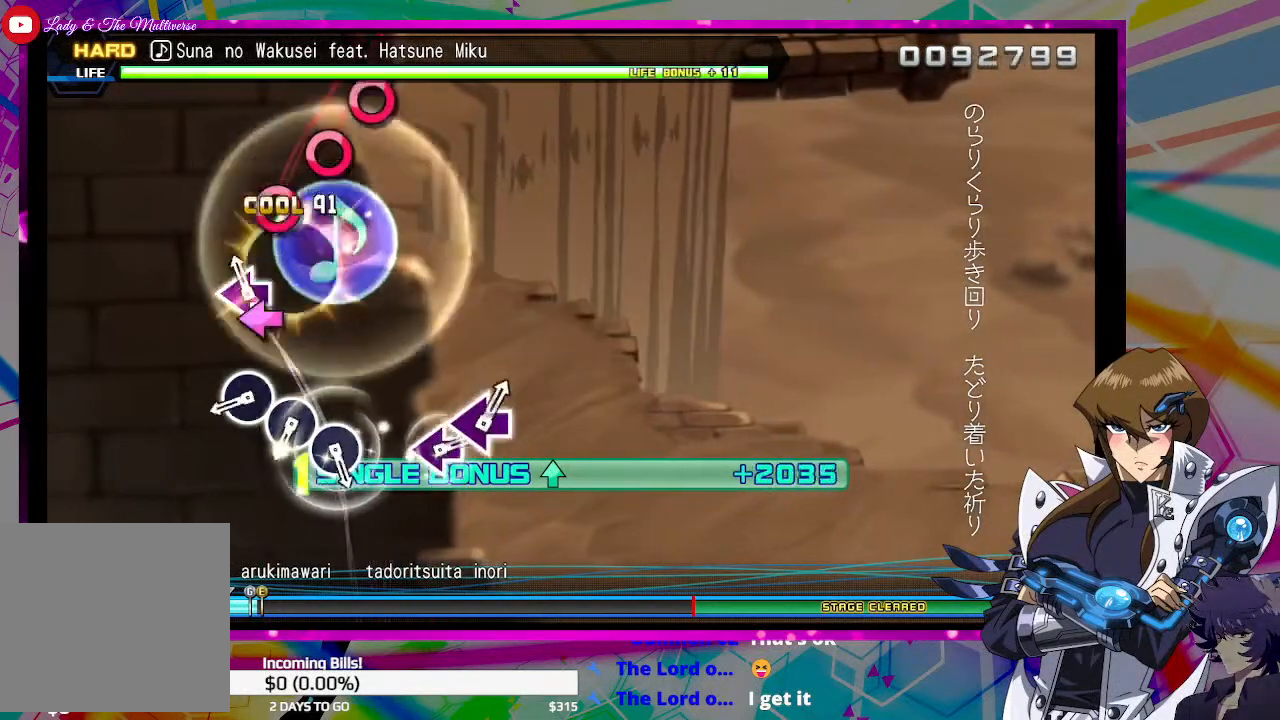
{"buttons": ["CIRCLE", "DPAD_UP"], "left_stick": "center", "right_stick": "center", "events": [[67, "SQUARE", "up"], [333, "CIRCLE", "down"], [400, "CIRCLE", "up"], [500, "CIRCLE", "down"]]}
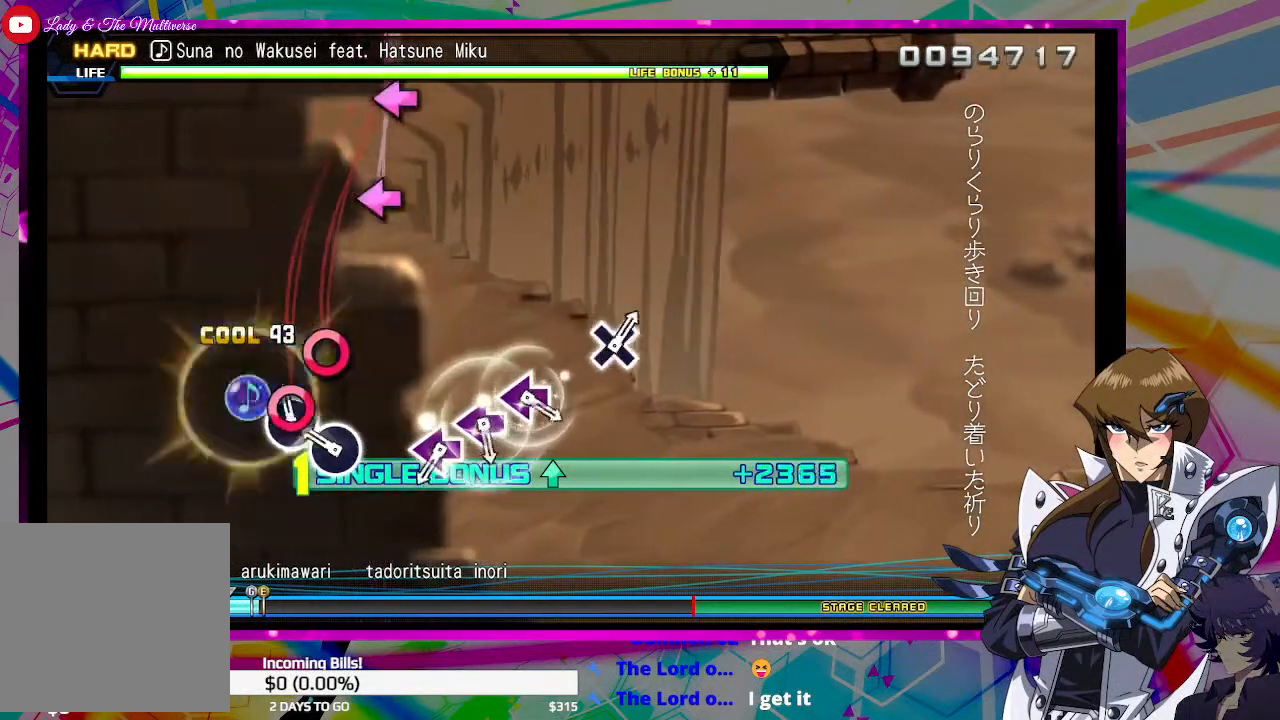
{"buttons": ["SQUARE", "DPAD_UP"], "left_stick": "center", "right_stick": "center", "events": [[67, "CIRCLE", "up"], [133, "CIRCLE", "down"], [200, "CIRCLE", "up"], [467, "SQUARE", "down"]]}
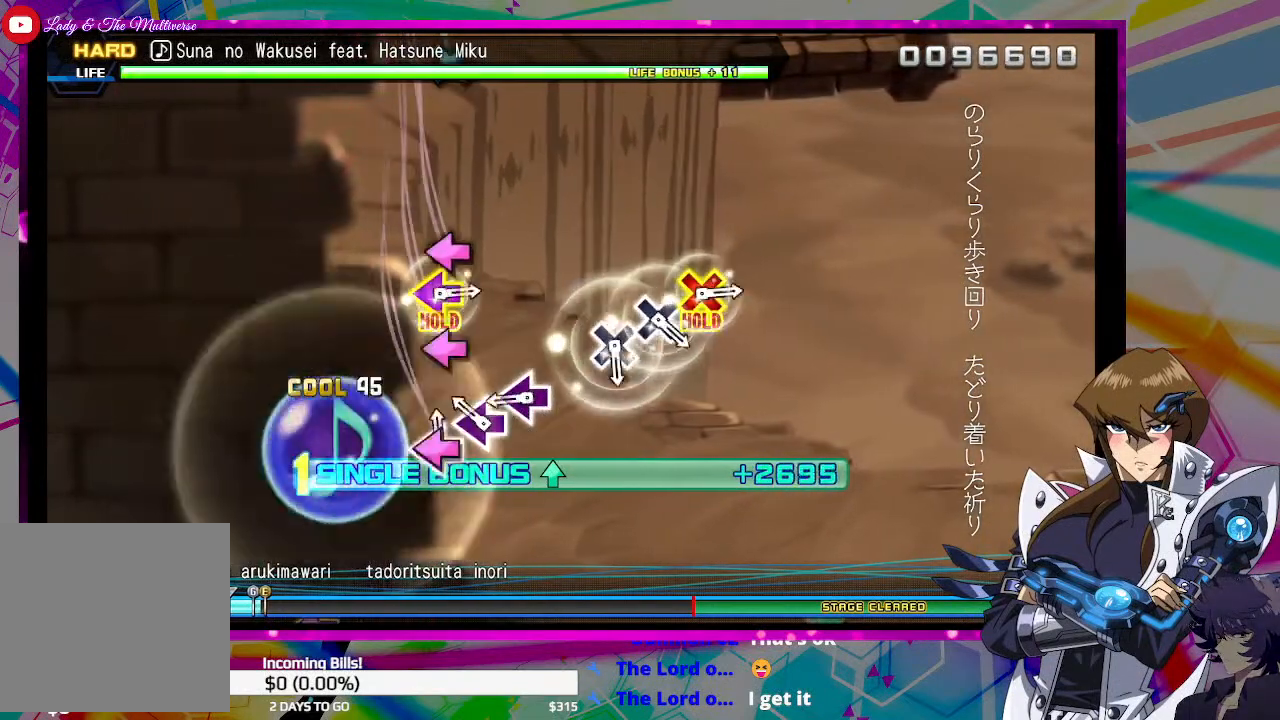
{"buttons": [], "left_stick": "center", "right_stick": "center", "events": [[33, "SQUARE", "up"], [133, "SQUARE", "down"], [200, "SQUARE", "up"], [267, "SQUARE", "down"], [333, "SQUARE", "up"], [433, "DPAD_UP", "up"]]}
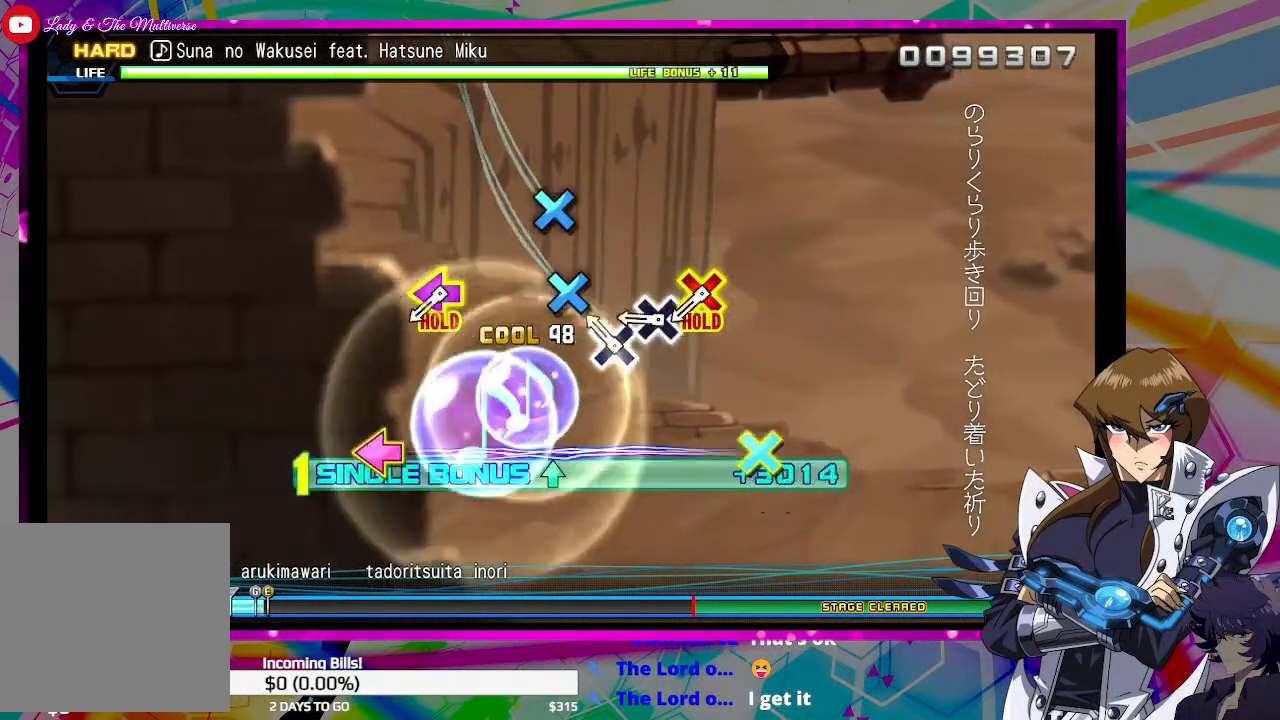
{"buttons": ["CROSS", "DPAD_LEFT"], "left_stick": "center", "right_stick": "center", "events": [[100, "CROSS", "down"], [167, "CROSS", "up"], [267, "CROSS", "down"], [333, "CROSS", "up"], [400, "CROSS", "down"], [400, "DPAD_LEFT", "down"]]}
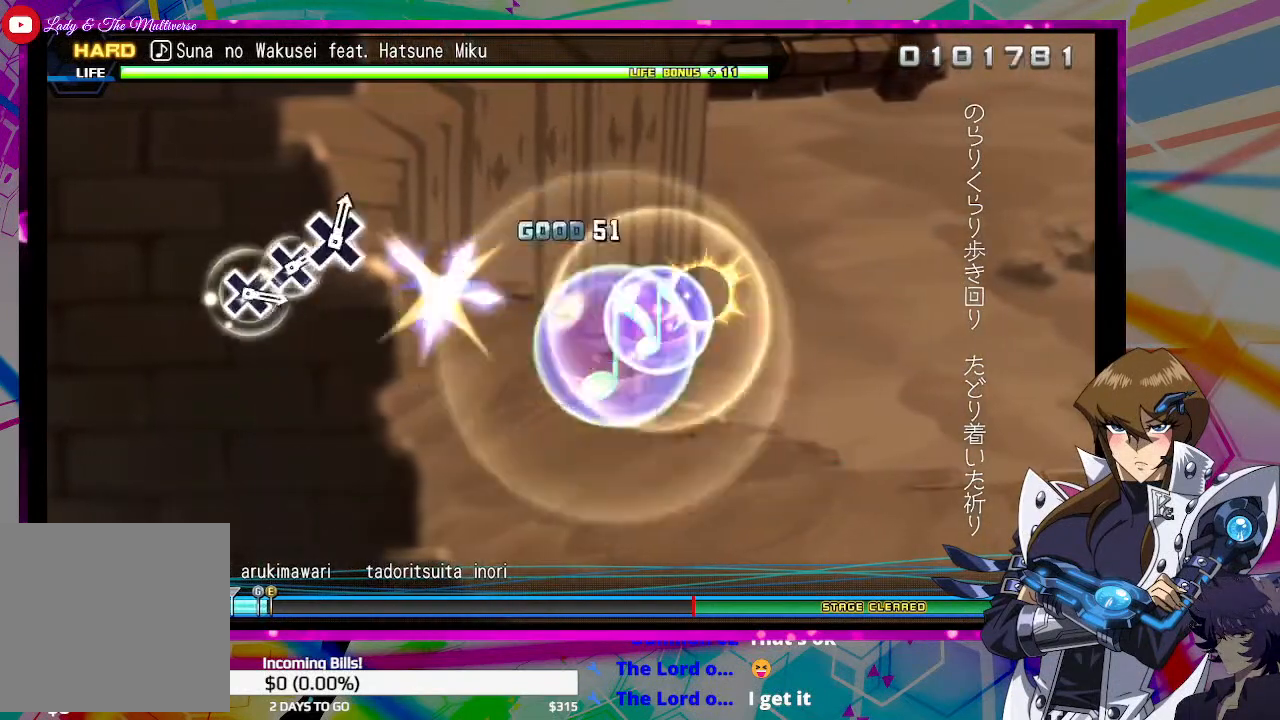
{"buttons": ["DPAD_LEFT"], "left_stick": "center", "right_stick": "center", "events": [[500, "CROSS", "up"]]}
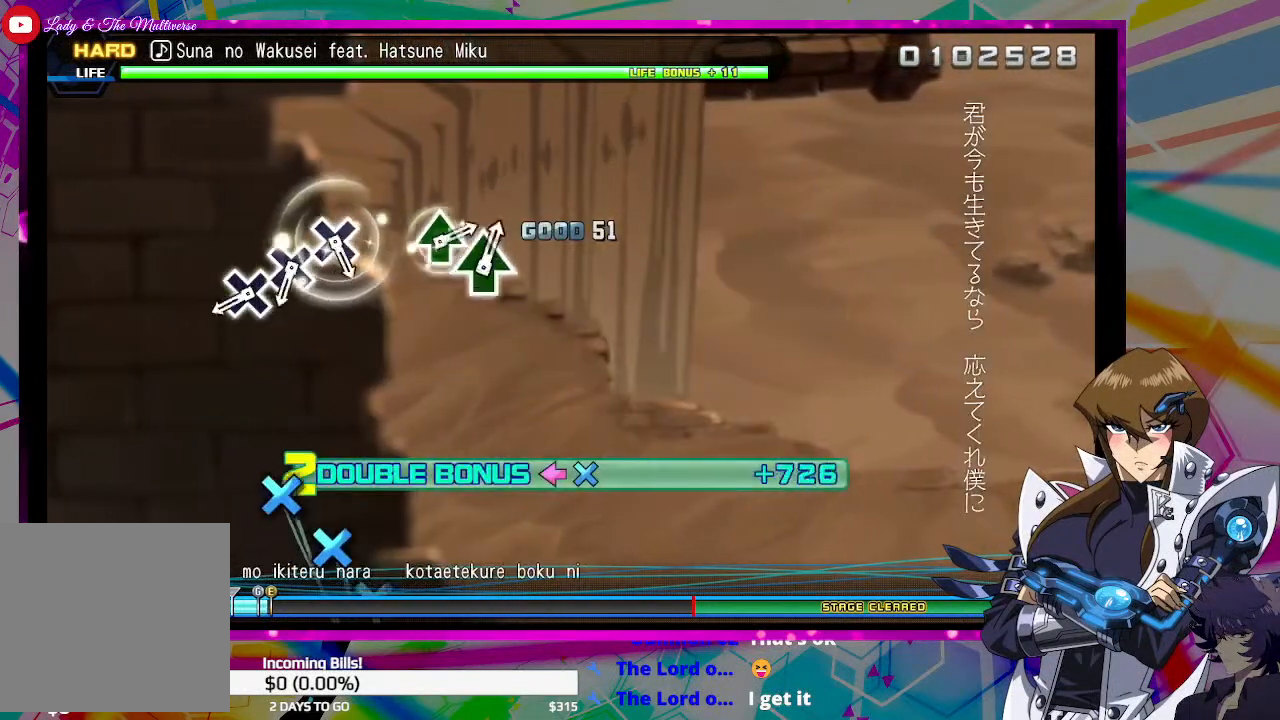
{"buttons": ["CROSS"], "left_stick": "center", "right_stick": "center", "events": [[33, "DPAD_LEFT", "up"], [333, "CROSS", "down"], [433, "CROSS", "up"], [500, "CROSS", "down"]]}
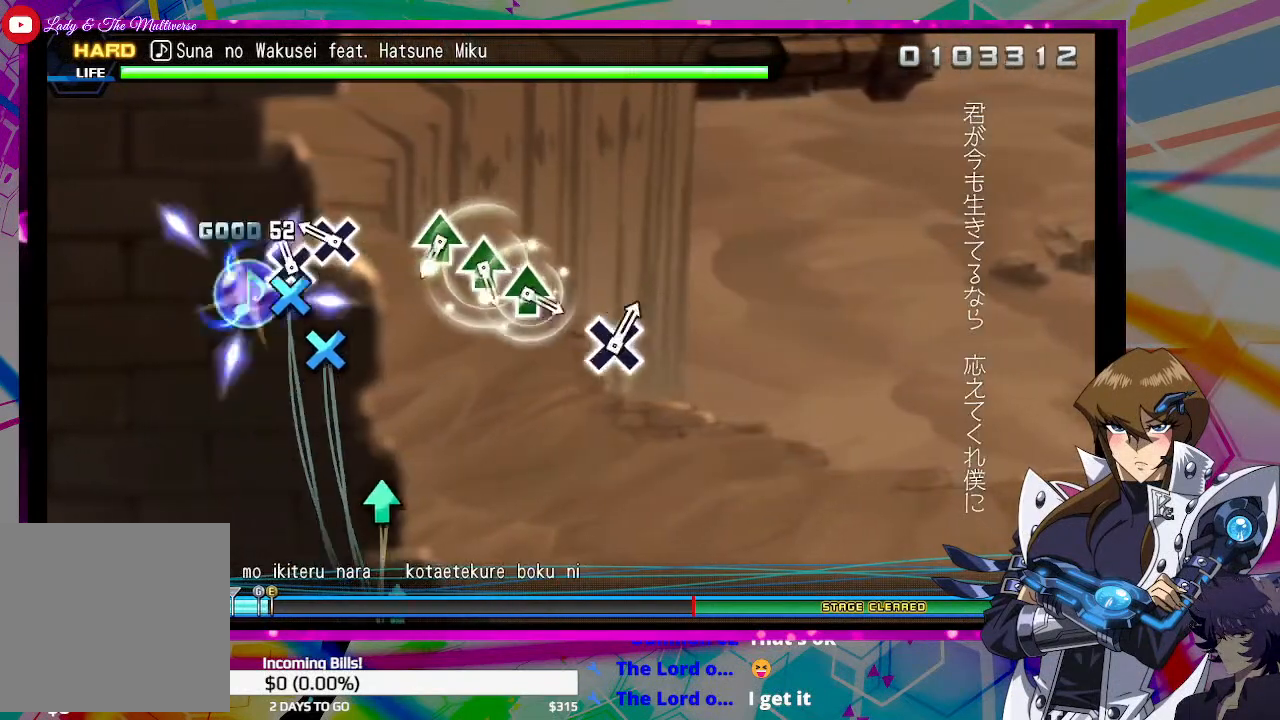
{"buttons": ["TRIANGLE"], "left_stick": "center", "right_stick": "center", "events": [[67, "CROSS", "up"], [133, "CROSS", "down"], [233, "CROSS", "up"], [467, "TRIANGLE", "down"]]}
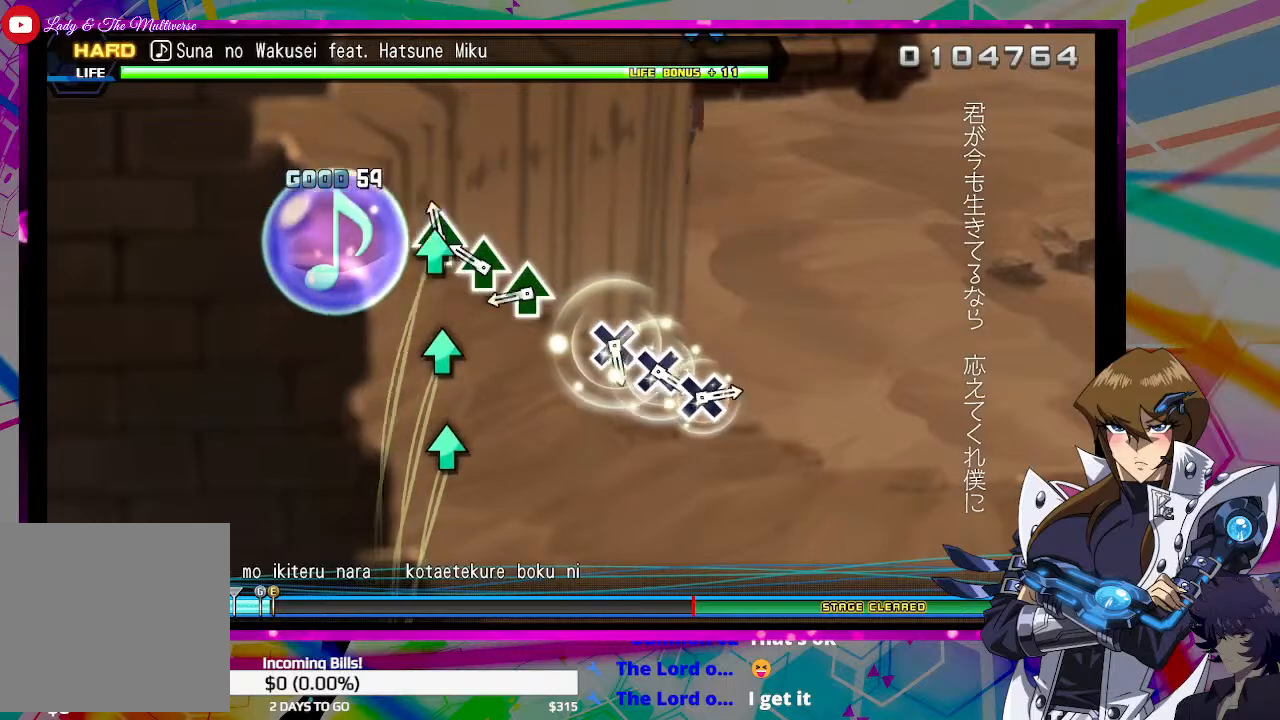
{"buttons": [], "left_stick": "center", "right_stick": "center", "events": [[67, "TRIANGLE", "up"], [167, "TRIANGLE", "down"], [200, "TRIANGLE", "up"], [300, "TRIANGLE", "down"], [367, "TRIANGLE", "up"]]}
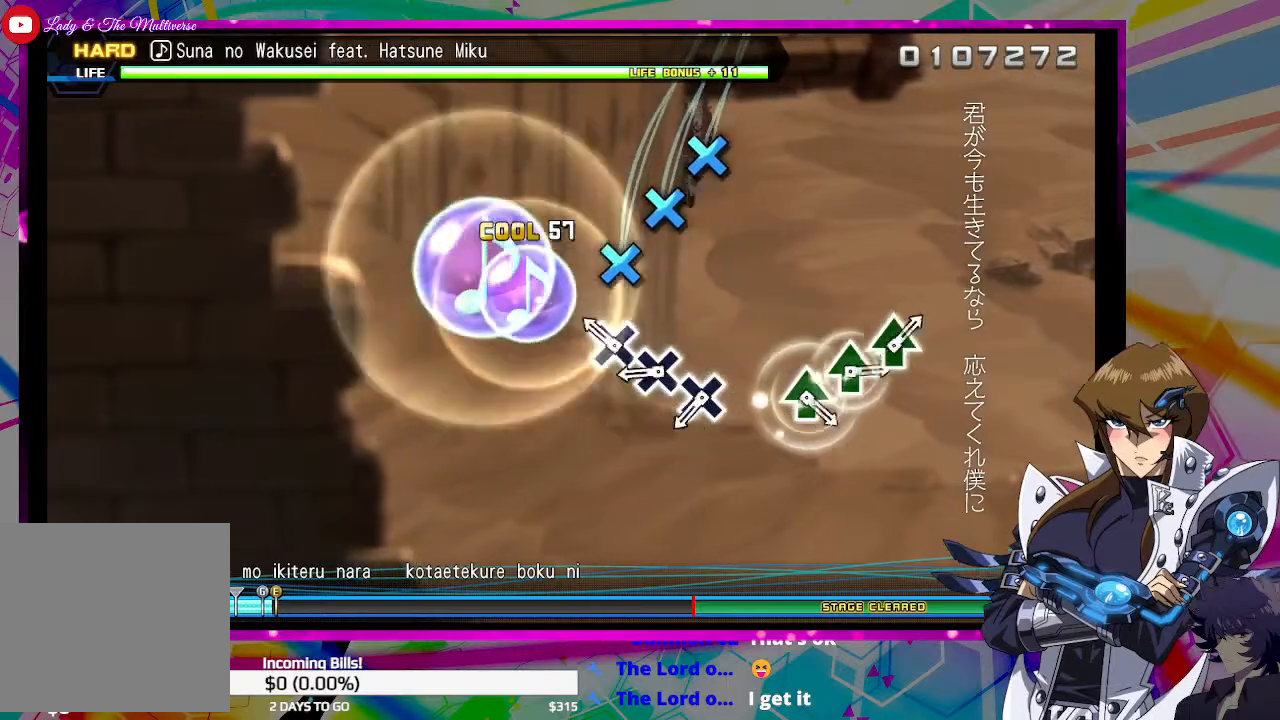
{"buttons": [], "left_stick": "center", "right_stick": "center", "events": [[133, "CROSS", "down"], [233, "CROSS", "up"], [300, "CROSS", "down"], [367, "CROSS", "up"], [433, "CROSS", "down"], [500, "CROSS", "up"]]}
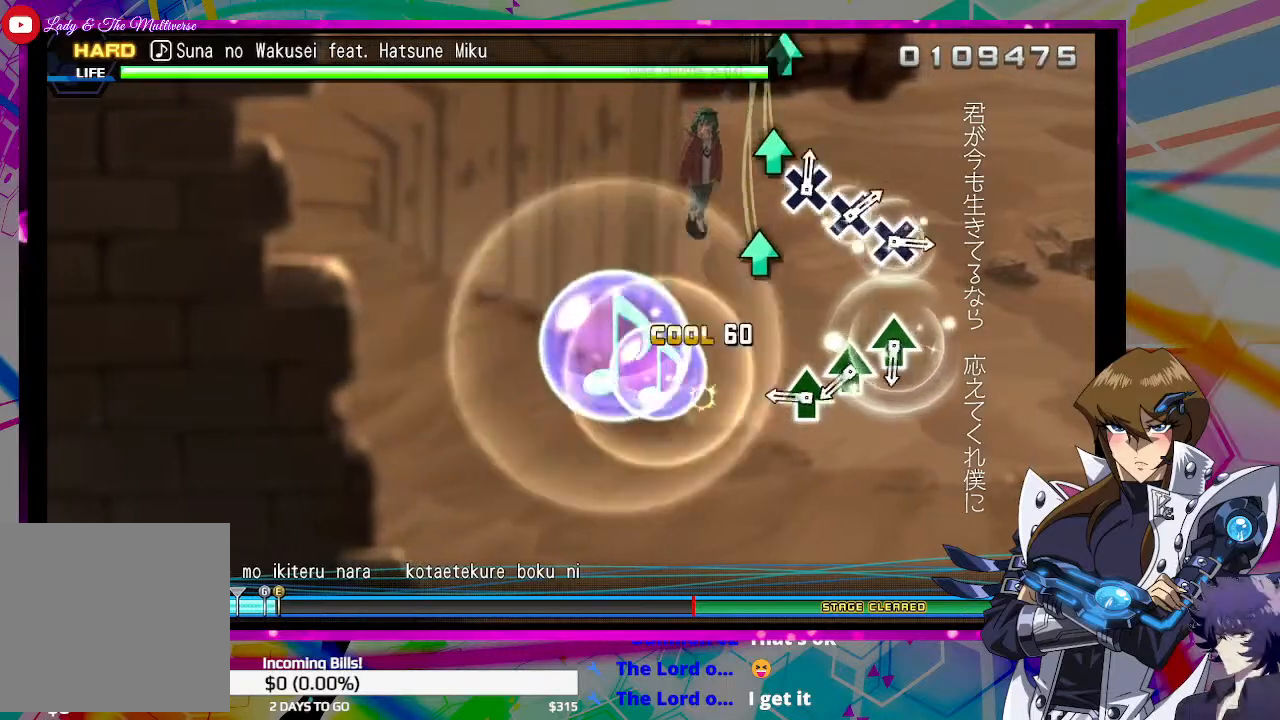
{"buttons": [], "left_stick": "center", "right_stick": "center", "events": [[267, "TRIANGLE", "down"], [333, "TRIANGLE", "up"], [433, "TRIANGLE", "down"], [500, "TRIANGLE", "up"]]}
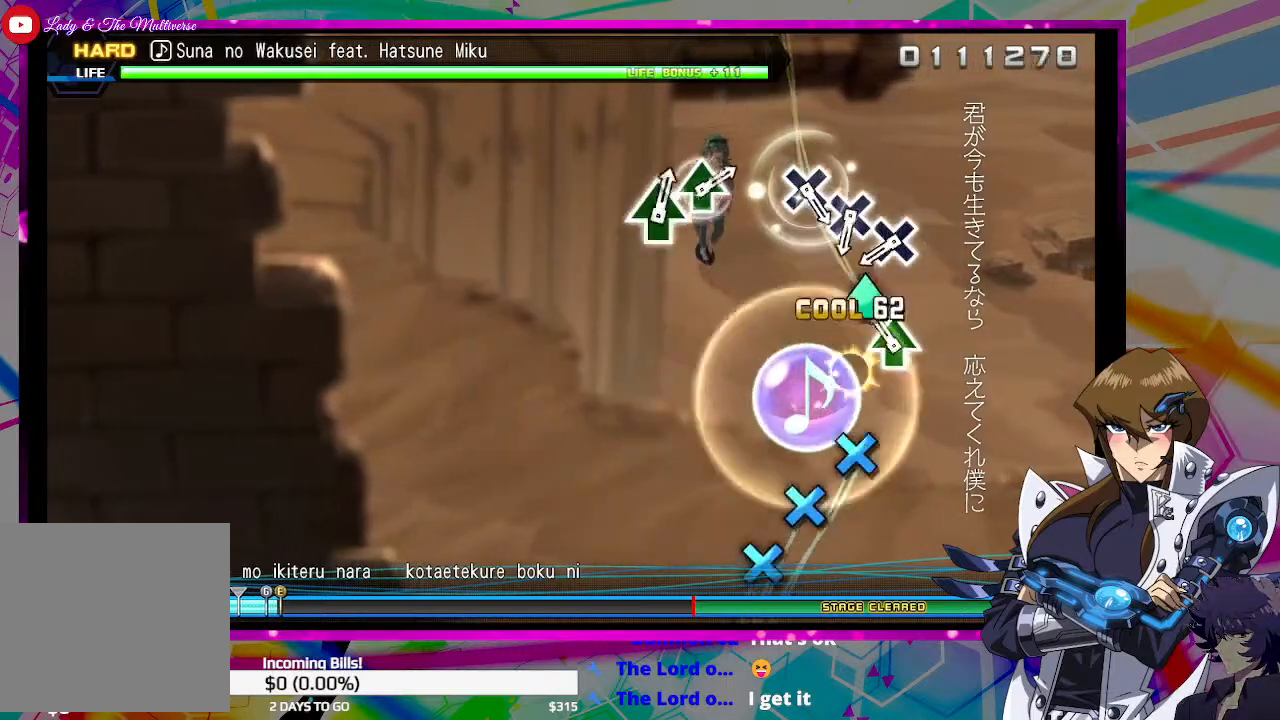
{"buttons": [], "left_stick": "center", "right_stick": "center", "events": [[67, "TRIANGLE", "down"], [167, "TRIANGLE", "up"], [400, "CROSS", "down"], [467, "CROSS", "up"]]}
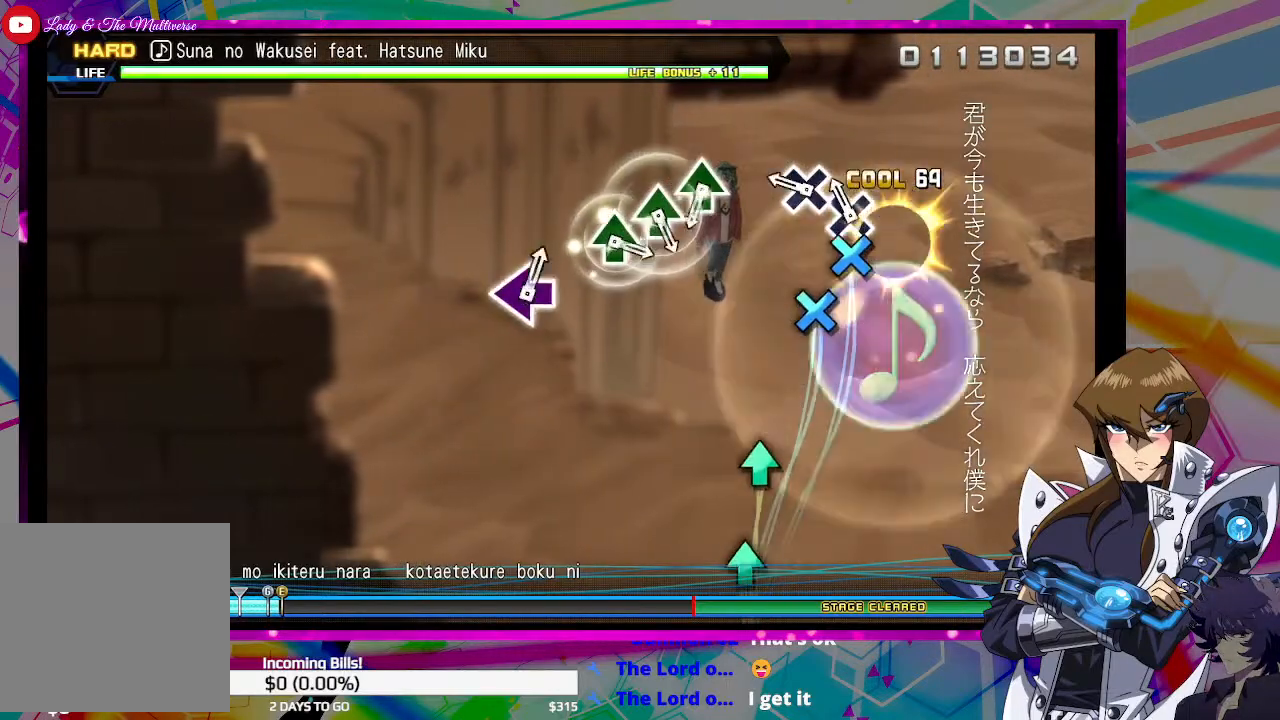
{"buttons": ["TRIANGLE"], "left_stick": "center", "right_stick": "center", "events": [[67, "CROSS", "down"], [133, "CROSS", "up"], [200, "CROSS", "down"], [267, "CROSS", "up"], [500, "TRIANGLE", "down"]]}
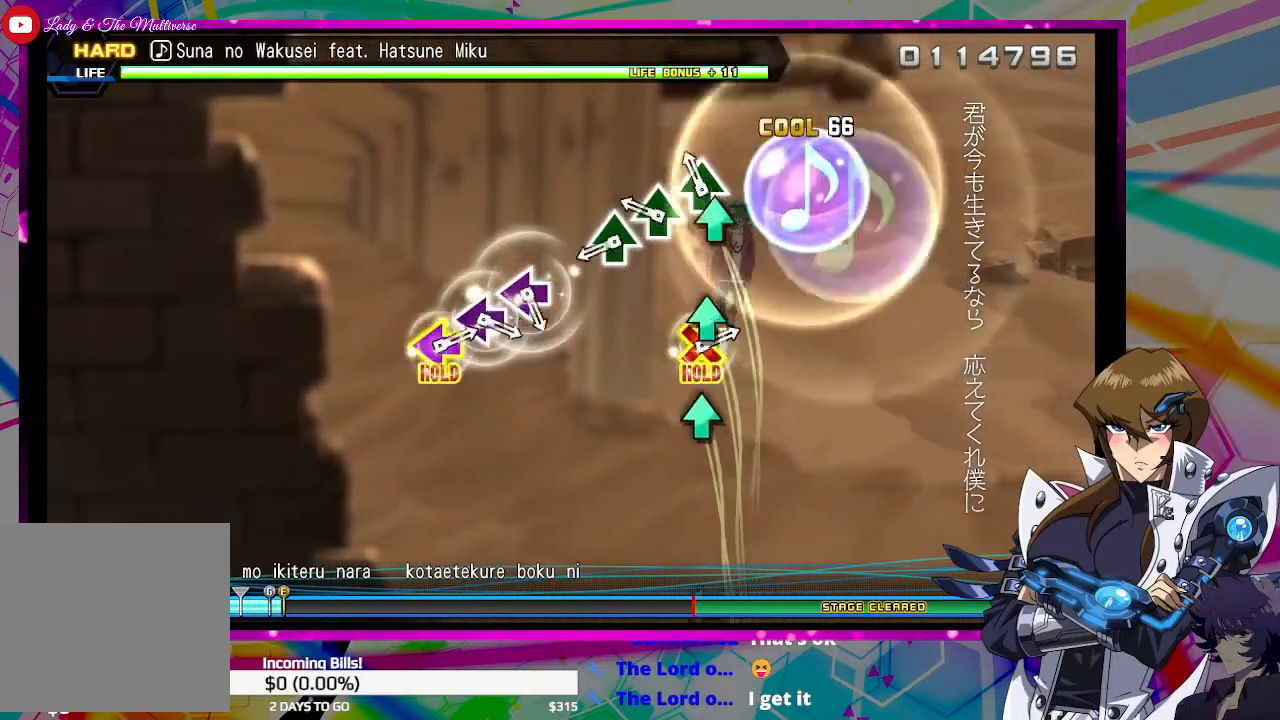
{"buttons": [], "left_stick": "center", "right_stick": "center", "events": [[100, "TRIANGLE", "up"], [167, "TRIANGLE", "down"], [267, "TRIANGLE", "up"], [333, "TRIANGLE", "down"], [400, "TRIANGLE", "up"]]}
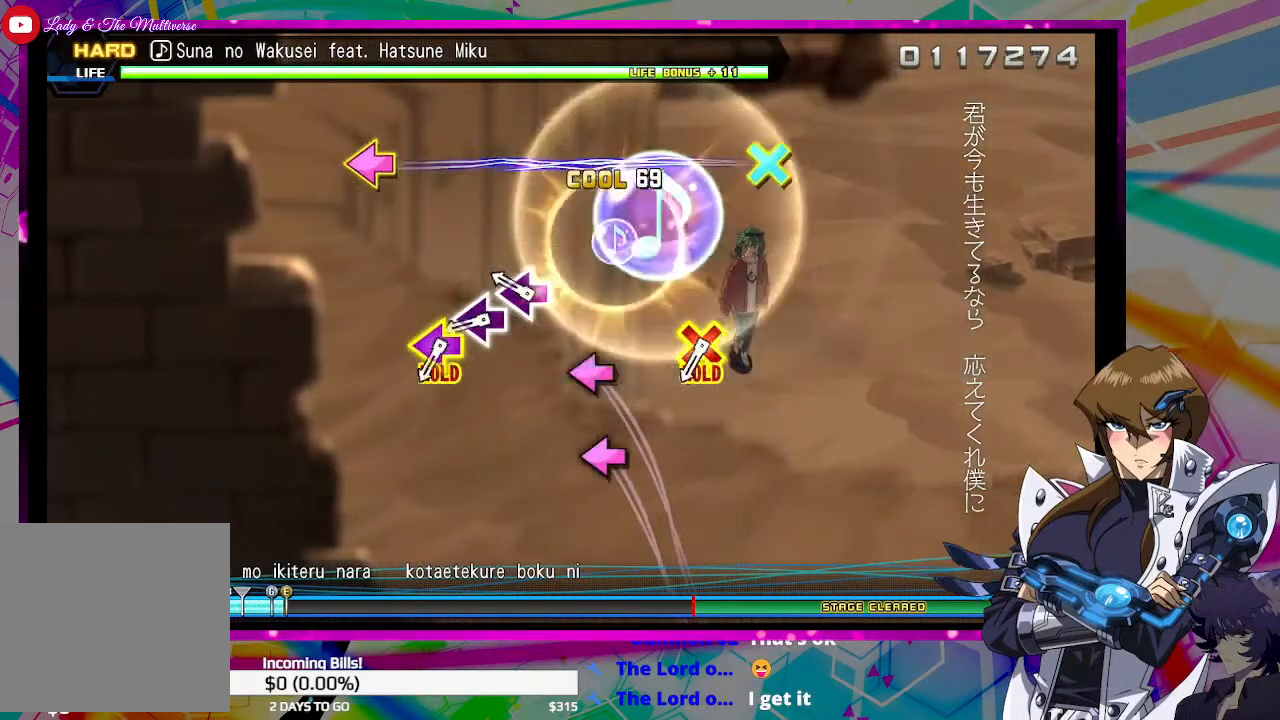
{"buttons": ["CROSS", "DPAD_LEFT"], "left_stick": "center", "right_stick": "center", "events": [[133, "SQUARE", "down"], [233, "SQUARE", "up"], [300, "SQUARE", "down"], [367, "SQUARE", "up"], [433, "DPAD_LEFT", "down"], [467, "CROSS", "down"]]}
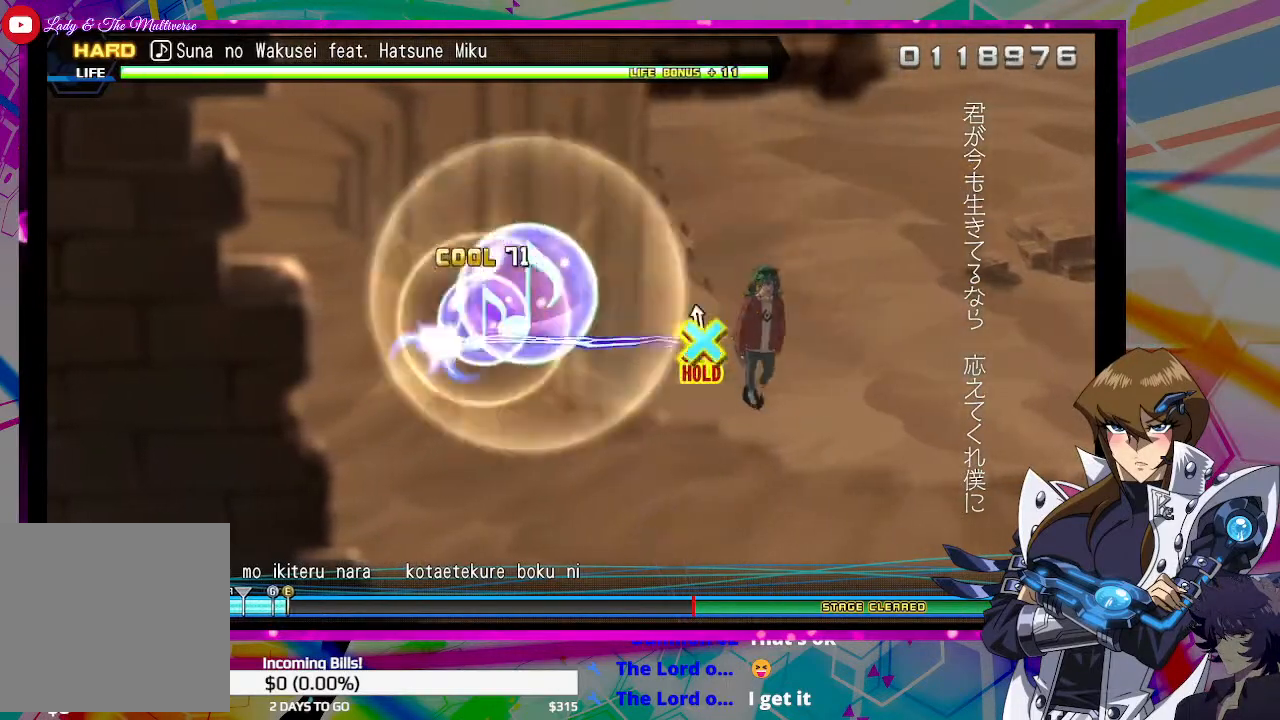
{"buttons": ["CROSS", "DPAD_LEFT"], "left_stick": "center", "right_stick": "center", "events": []}
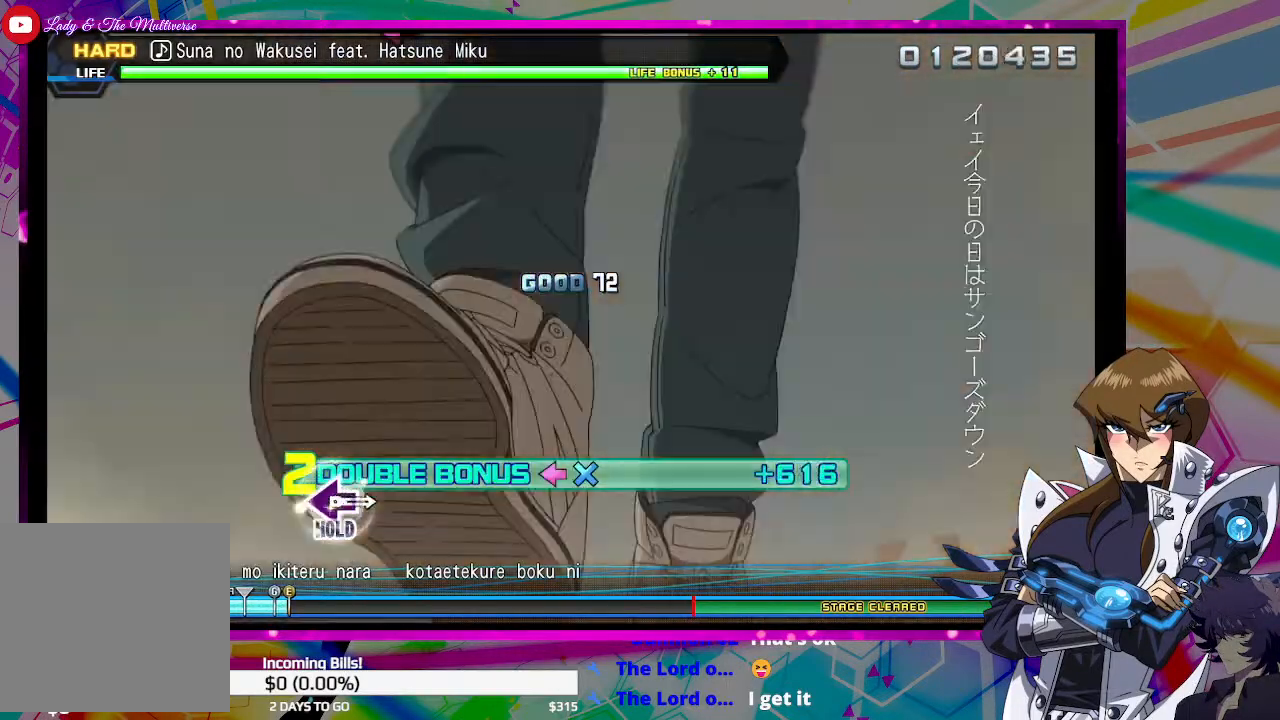
{"buttons": [], "left_stick": "center", "right_stick": "center", "events": [[433, "DPAD_LEFT", "up"], [467, "CROSS", "up"]]}
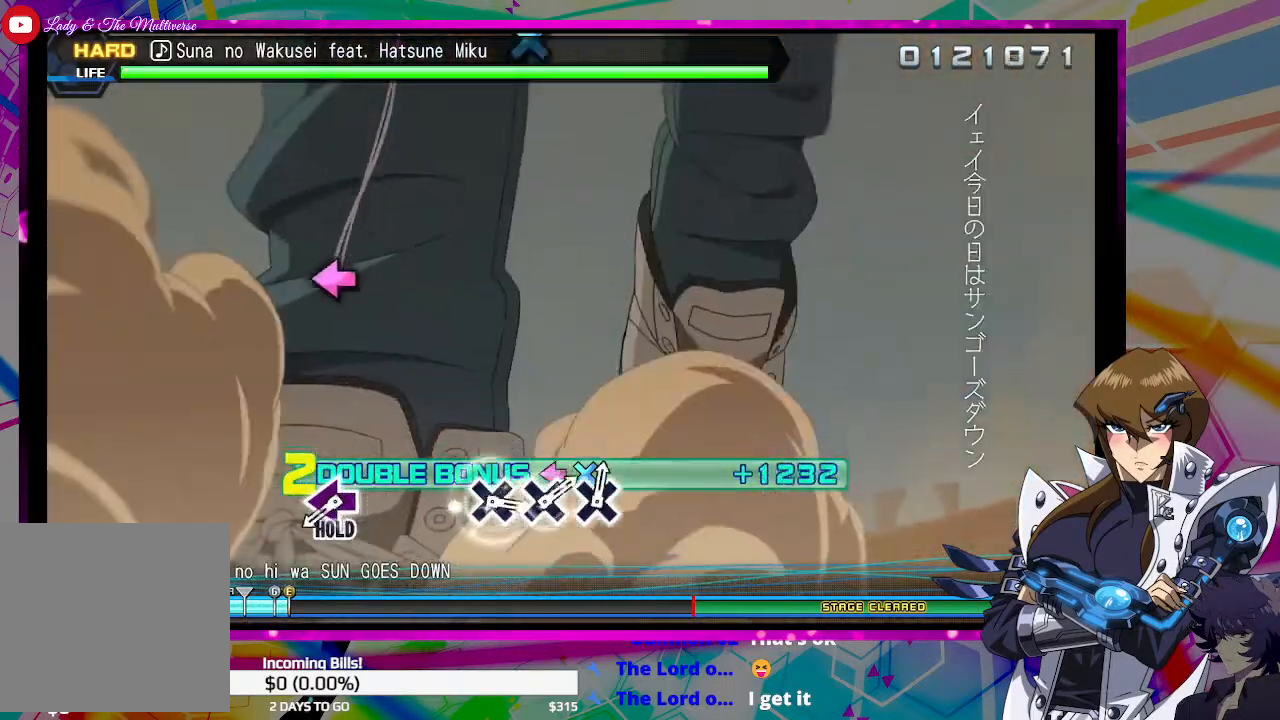
{"buttons": ["DPAD_LEFT"], "left_stick": "center", "right_stick": "center", "events": [[333, "DPAD_LEFT", "down"]]}
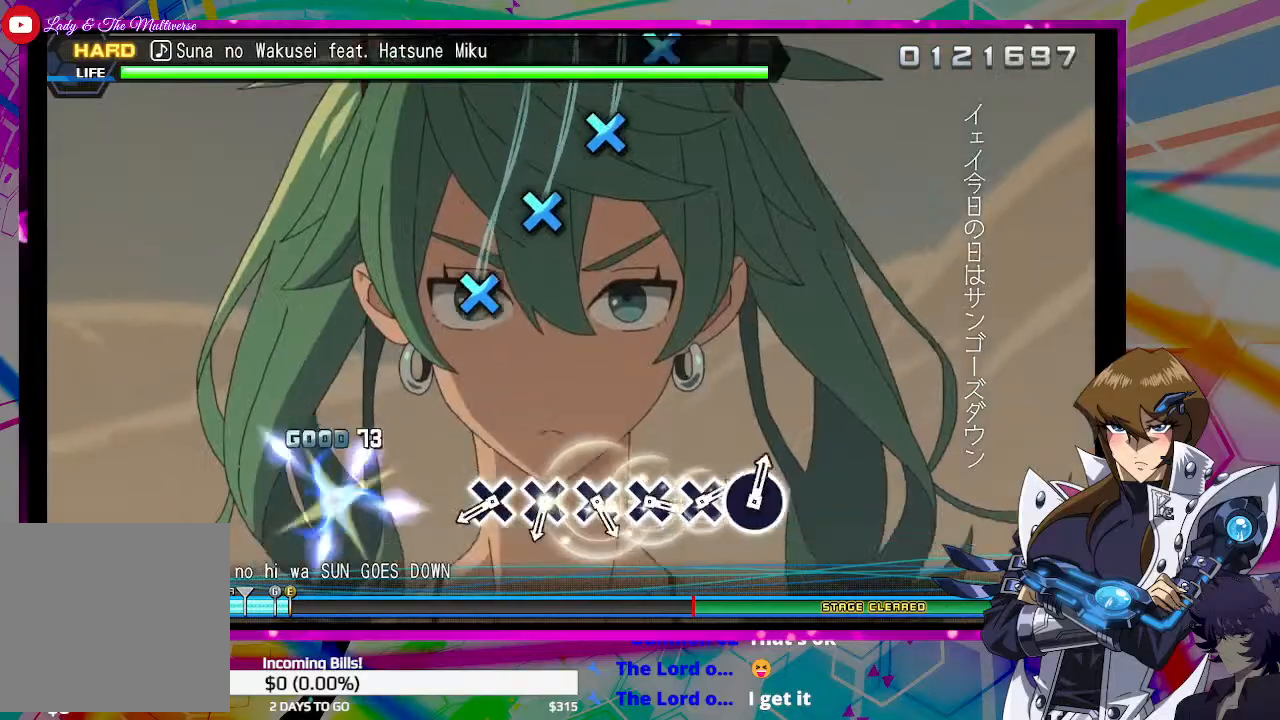
{"buttons": ["CROSS", "DPAD_LEFT"], "left_stick": "center", "right_stick": "center", "events": [[367, "CROSS", "down"], [433, "CROSS", "up"], [500, "CROSS", "down"]]}